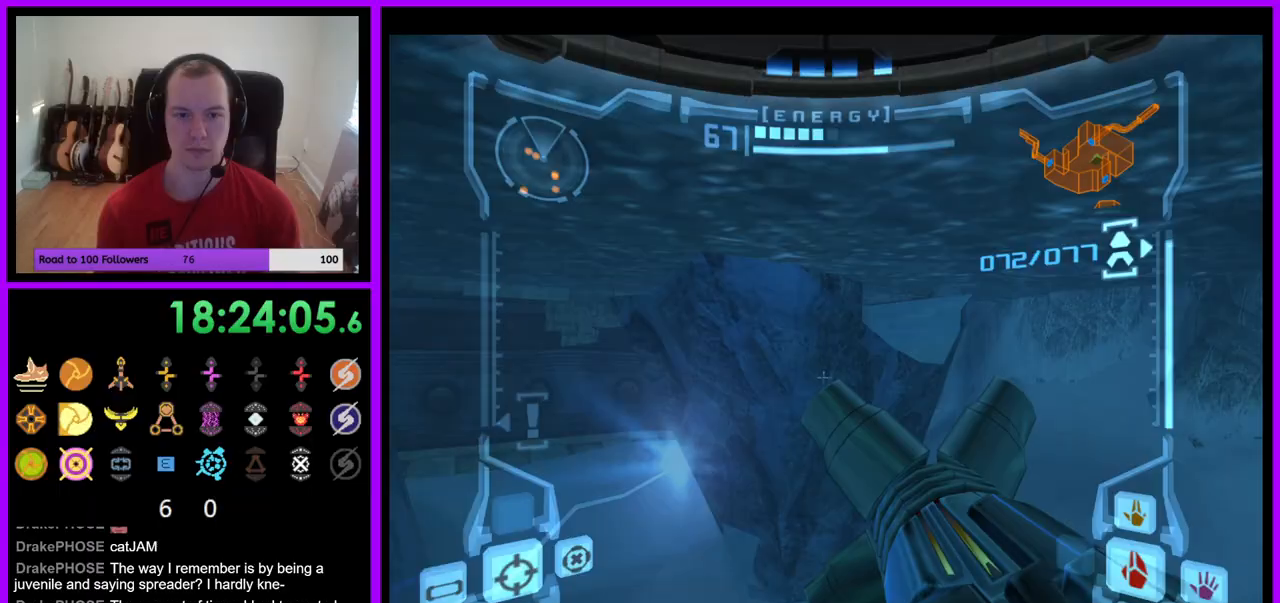
Gameplay with a controller (Nintendo layout); each line is a JSON object with the inputs held at the frame after it (dt_ms = milliseconds from this image to that frame). "events" lists button and stick changes between this image and that frame as [ms after this image, input, new state], when the widget could be followed in between. Not read: L3 R3 Z.
{"dt_ms": 500, "buttons": [], "left_stick": "up-left", "right_stick": "center", "events": [[150, "left_stick", "up-left"], [367, "B", "down"], [467, "B", "up"]]}
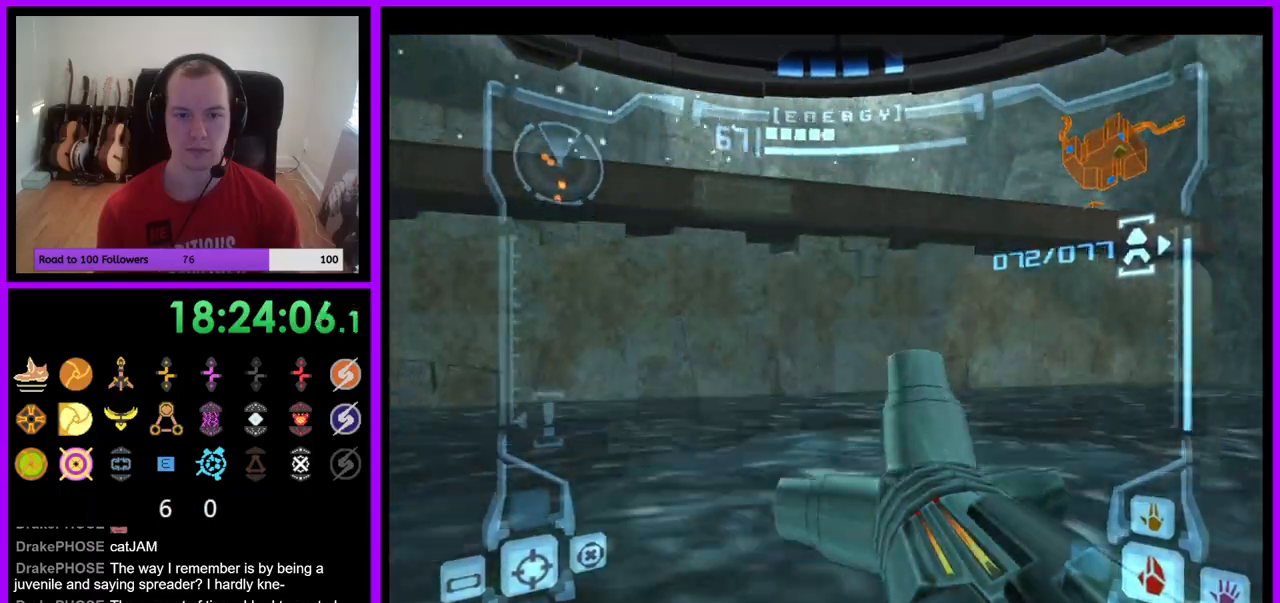
{"dt_ms": 500, "buttons": [], "left_stick": "left", "right_stick": "up", "events": [[100, "left_stick", "left"], [150, "right_stick", "up"]]}
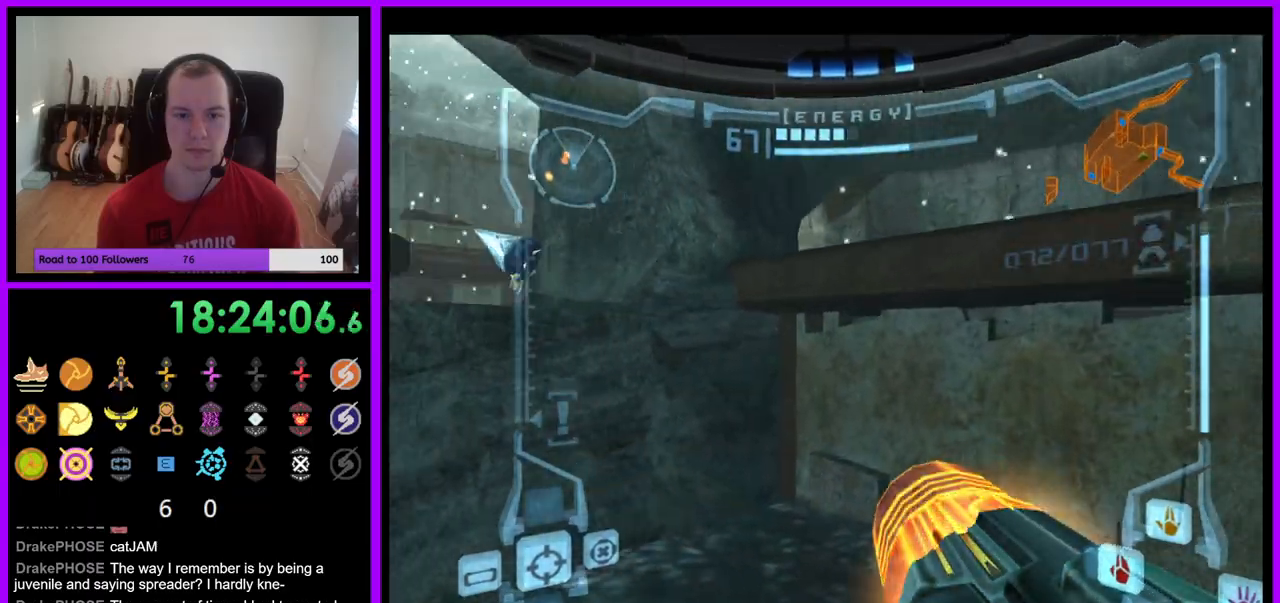
{"dt_ms": 500, "buttons": ["L1"], "left_stick": "up", "right_stick": "up", "events": [[283, "L1", "down"], [333, "B", "down"], [367, "left_stick", "up"], [433, "B", "up"]]}
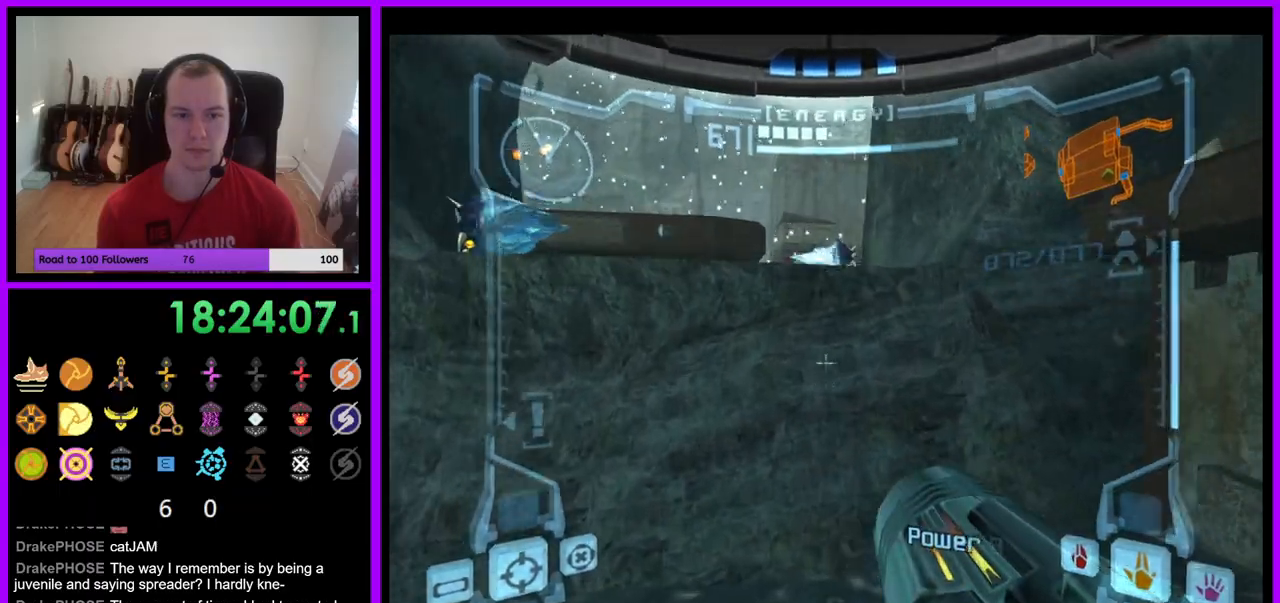
{"dt_ms": 500, "buttons": ["Y", "L1"], "left_stick": "up", "right_stick": "up", "events": [[200, "L1", "up"], [250, "L1", "down"], [283, "B", "down"], [367, "Y", "down"], [383, "B", "up"]]}
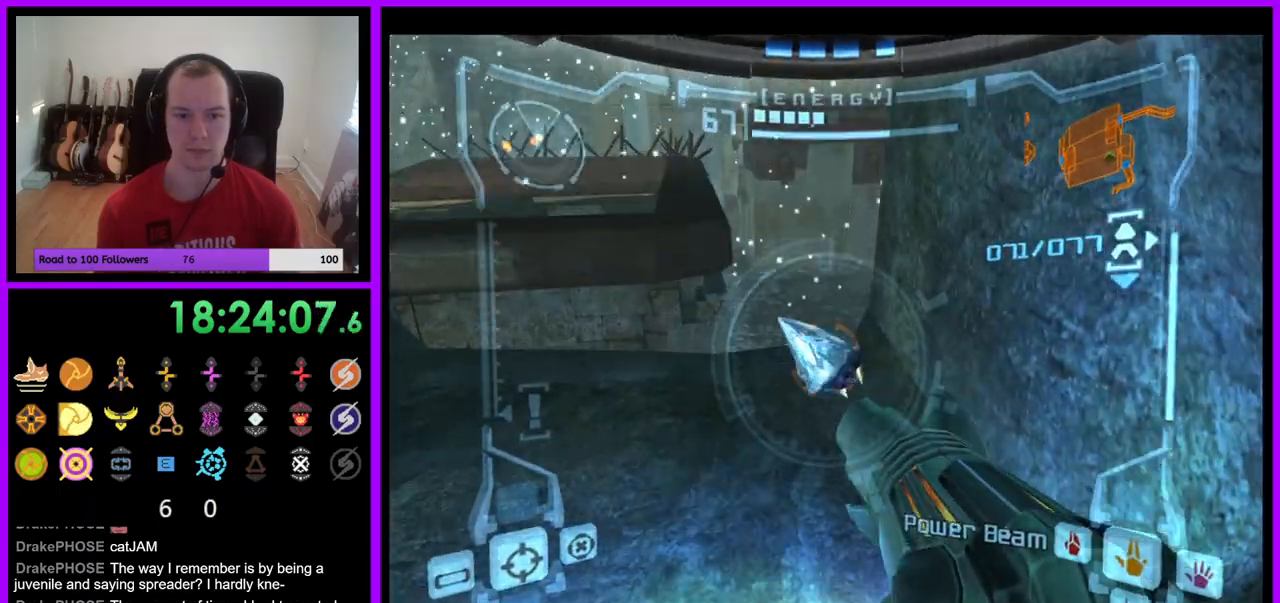
{"dt_ms": 500, "buttons": [], "left_stick": "up-left", "right_stick": "up", "events": [[33, "Y", "up"], [417, "L1", "up"], [467, "left_stick", "up-left"]]}
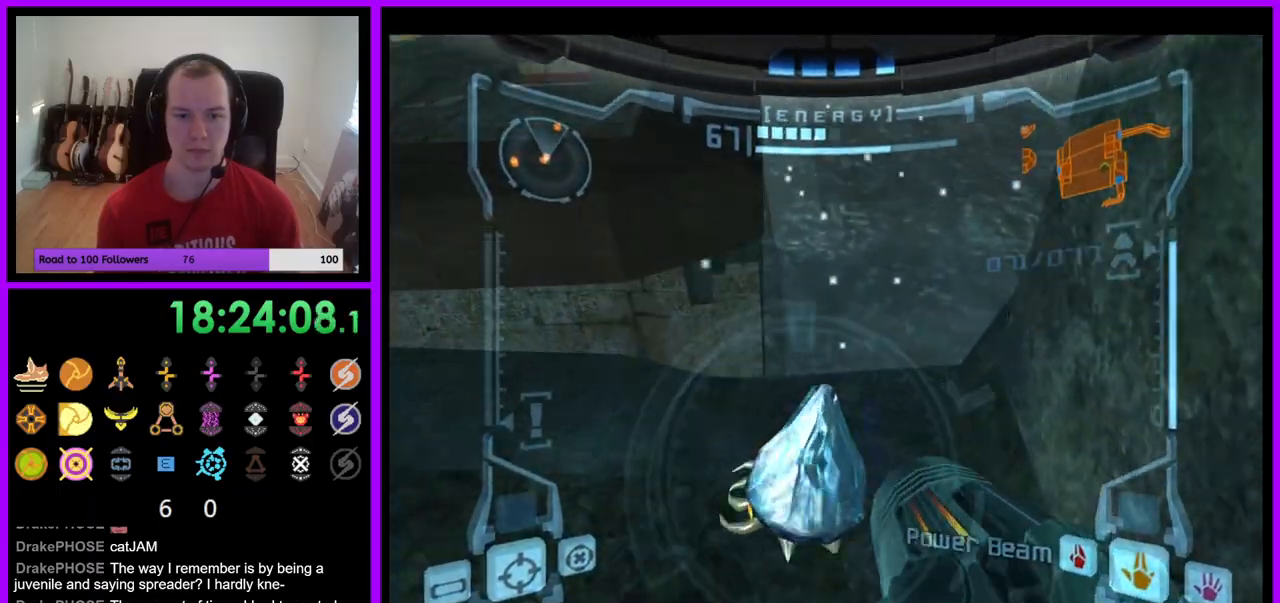
{"dt_ms": 1000, "buttons": ["L1"], "left_stick": "up-left", "right_stick": "up"}
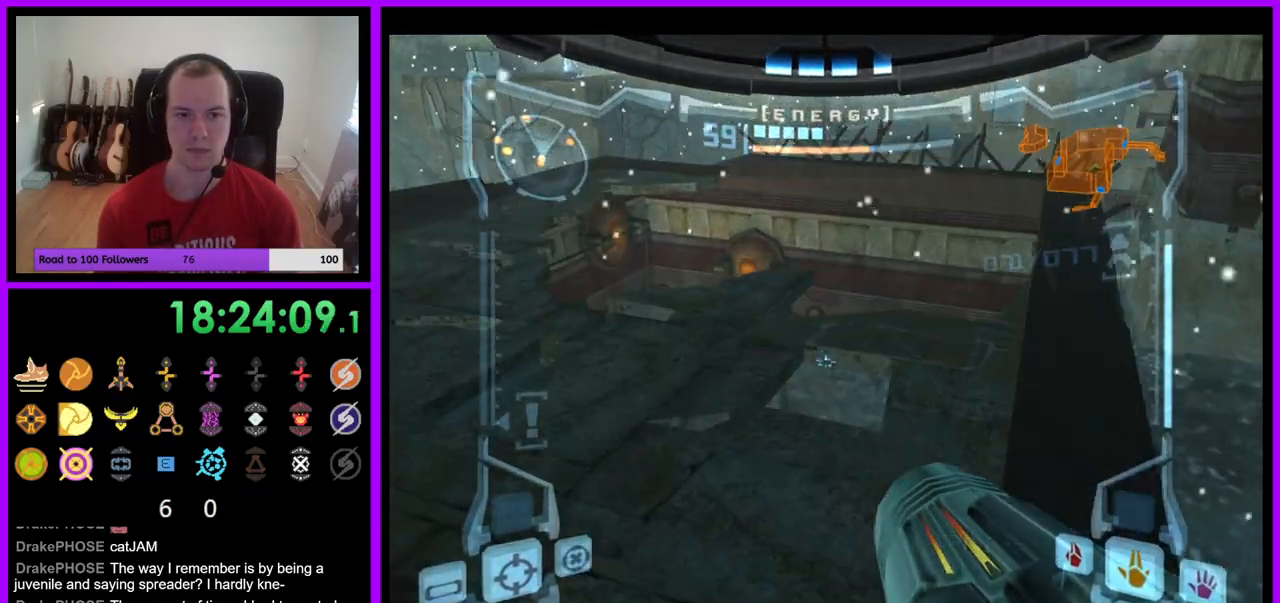
{"dt_ms": 500, "buttons": [], "left_stick": "center", "right_stick": "center", "events": [[83, "right_stick", "center"], [183, "L1", "up"], [233, "left_stick", "right"], [500, "left_stick", "center"]]}
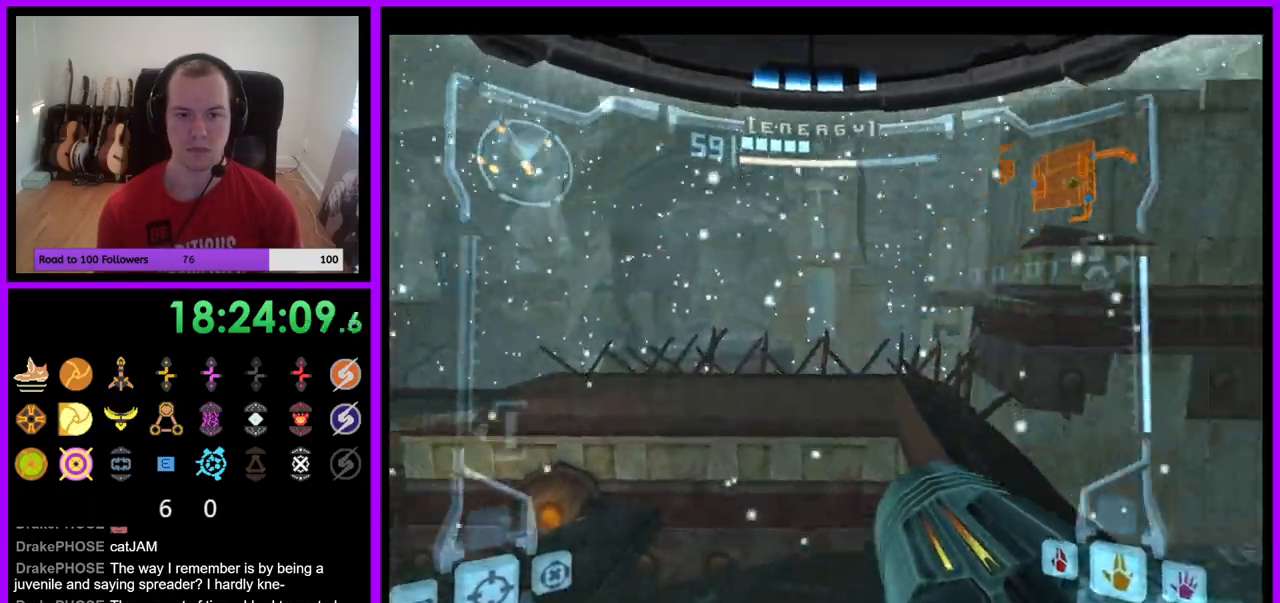
{"dt_ms": 500, "buttons": ["X", "L1"], "left_stick": "center", "right_stick": "center", "events": [[133, "L1", "down"], [167, "left_stick", "up"], [333, "left_stick", "center"], [450, "X", "down"]]}
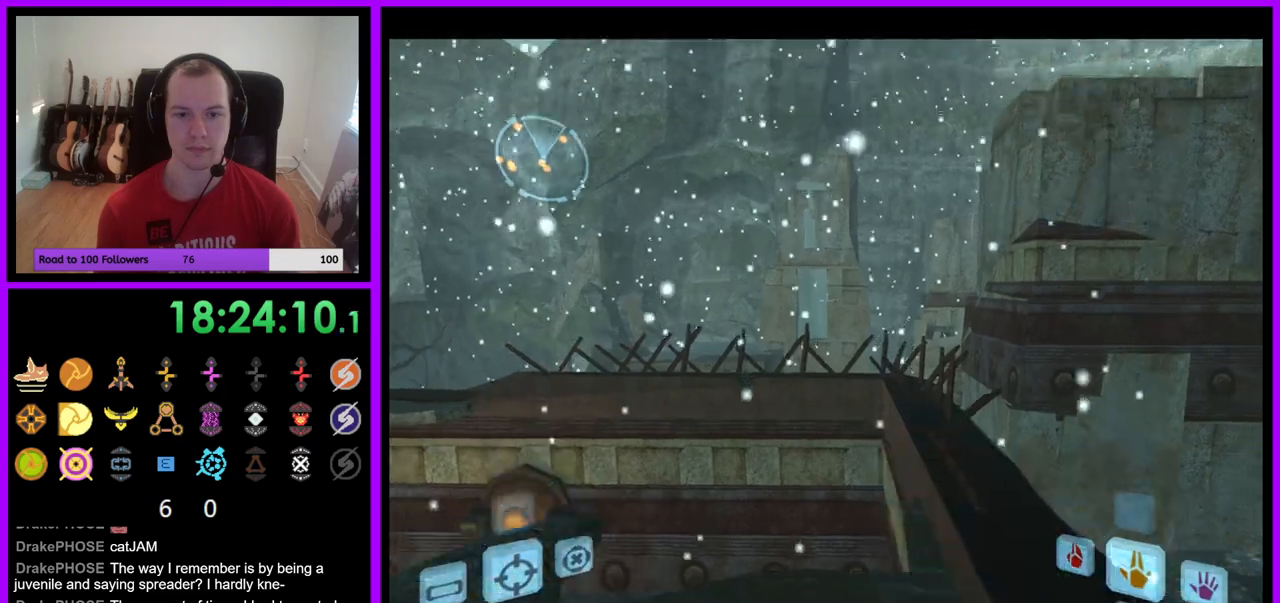
{"dt_ms": 500, "buttons": [], "left_stick": "center", "right_stick": "center", "events": [[33, "X", "up"], [200, "L1", "up"]]}
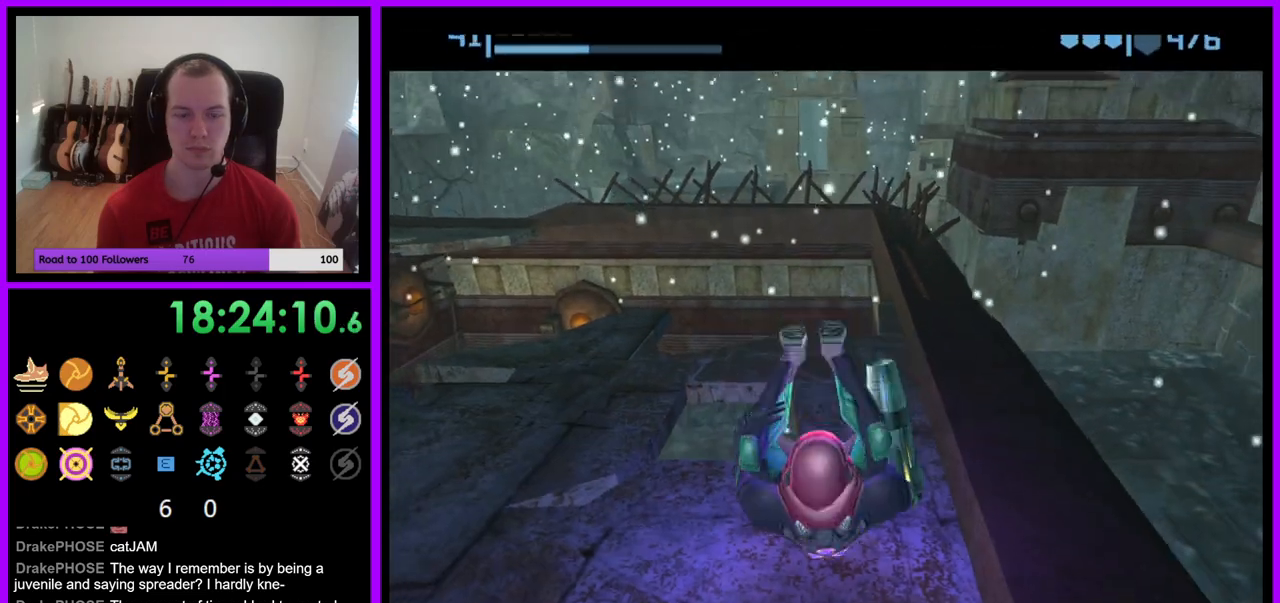
{"dt_ms": 500, "buttons": [], "left_stick": "center", "right_stick": "center", "events": [[400, "A", "down"], [483, "A", "up"]]}
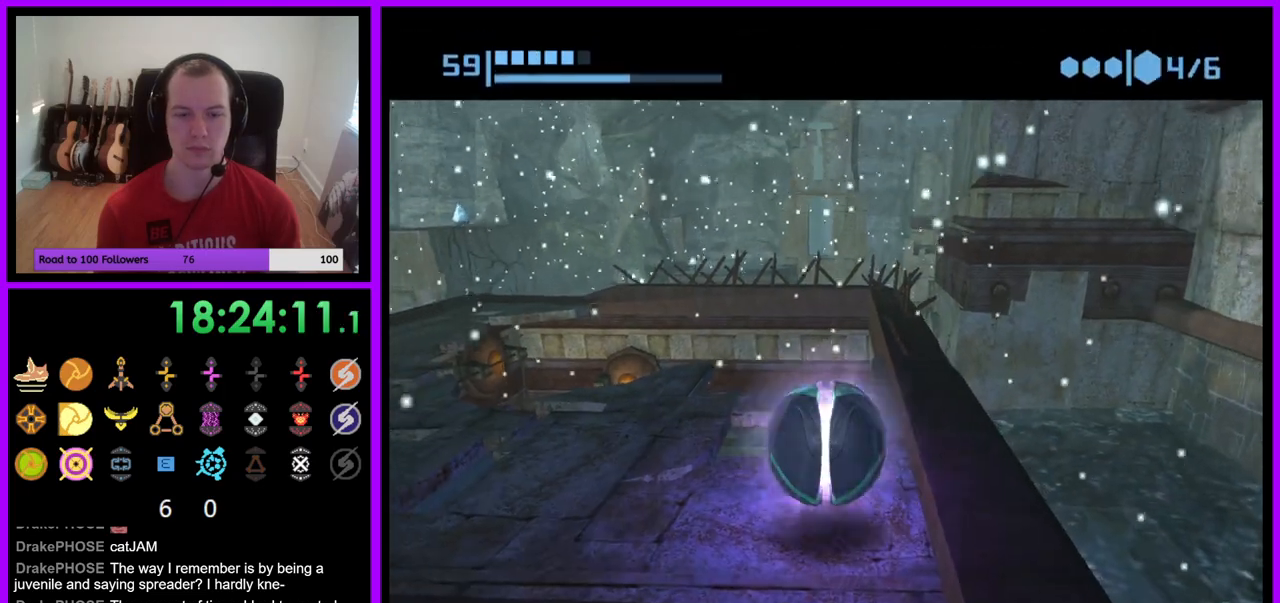
{"dt_ms": 500, "buttons": [], "left_stick": "center", "right_stick": "center", "events": [[367, "A", "down"], [400, "left_stick", "right"], [417, "A", "up"], [450, "left_stick", "center"]]}
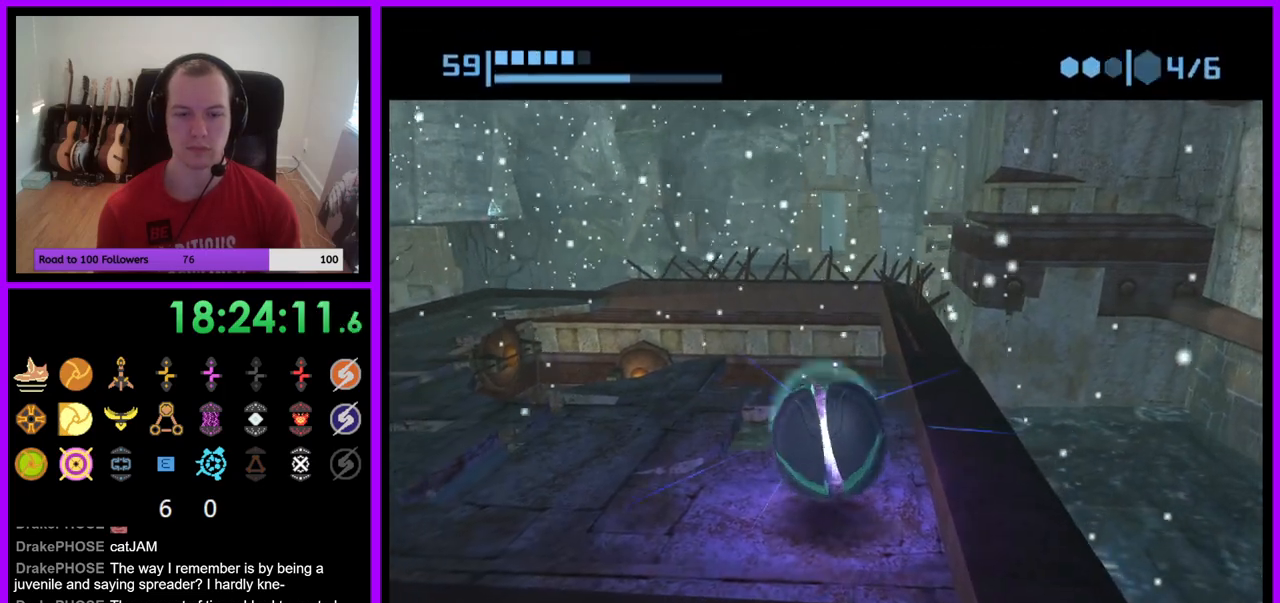
{"dt_ms": 500, "buttons": [], "left_stick": "center", "right_stick": "center", "events": []}
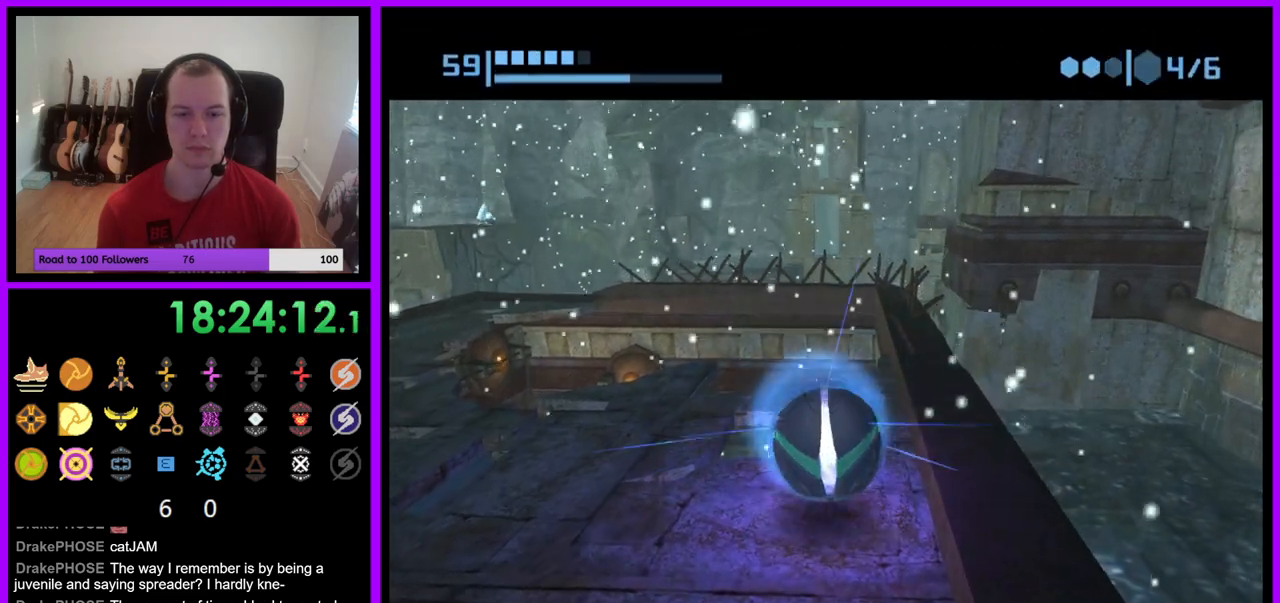
{"dt_ms": 500, "buttons": [], "left_stick": "center", "right_stick": "center", "events": [[383, "A", "down"], [450, "A", "up"]]}
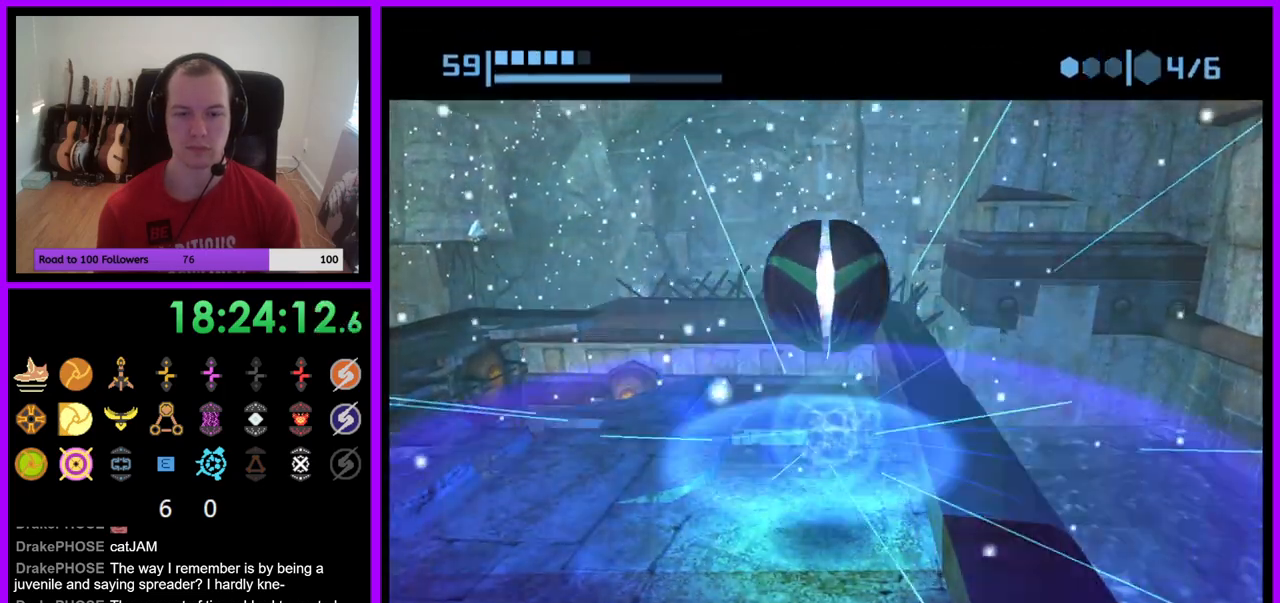
{"dt_ms": 500, "buttons": [], "left_stick": "center", "right_stick": "center", "events": [[33, "A", "down"], [117, "A", "up"]]}
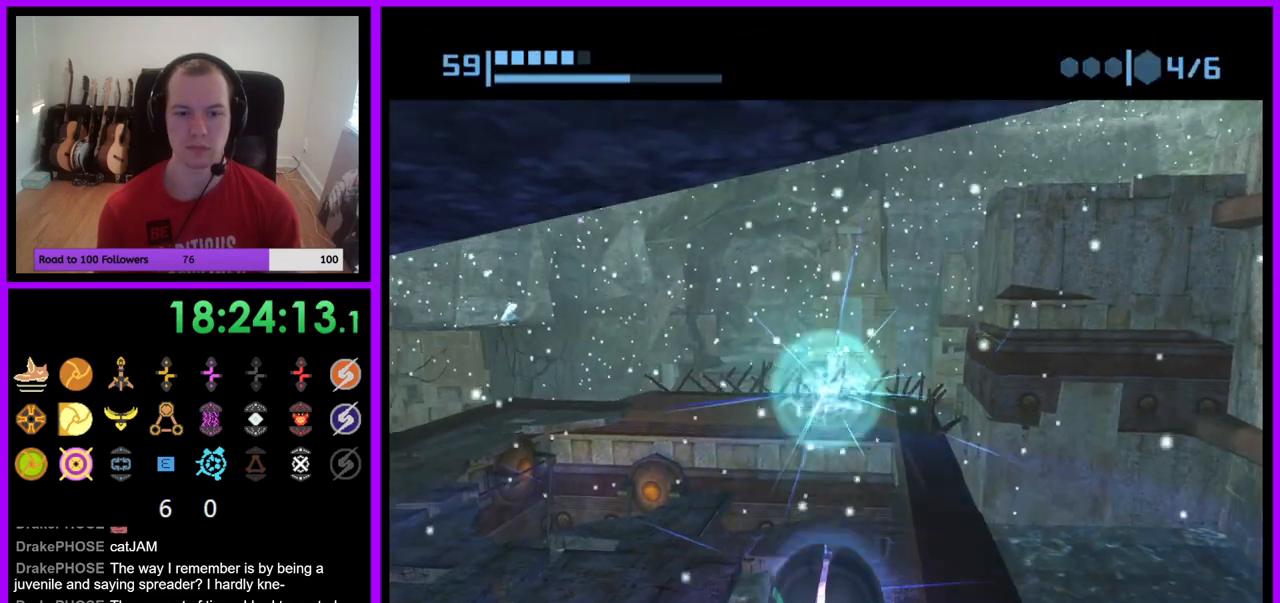
{"dt_ms": 500, "buttons": [], "left_stick": "down-right", "right_stick": "center", "events": [[483, "left_stick", "down-right"]]}
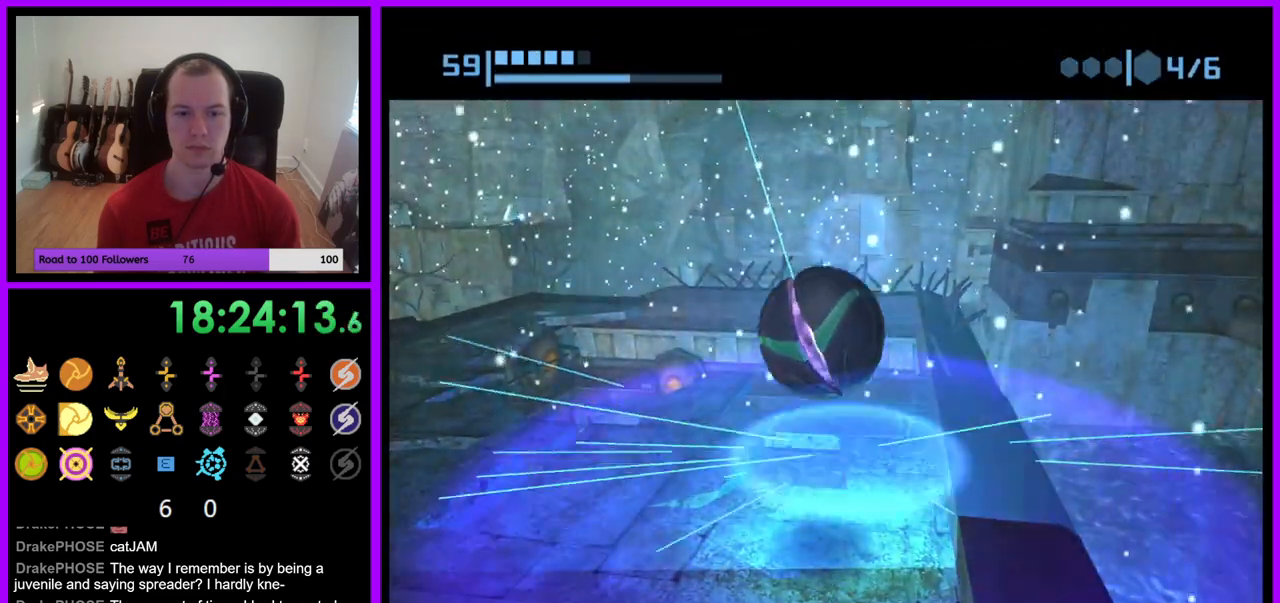
{"dt_ms": 500, "buttons": ["L1"], "left_stick": "up-right", "right_stick": "center", "events": [[217, "left_stick", "right"], [267, "X", "down"], [333, "B", "down"], [333, "L1", "down"], [333, "left_stick", "up-right"], [450, "B", "up"], [450, "X", "up"]]}
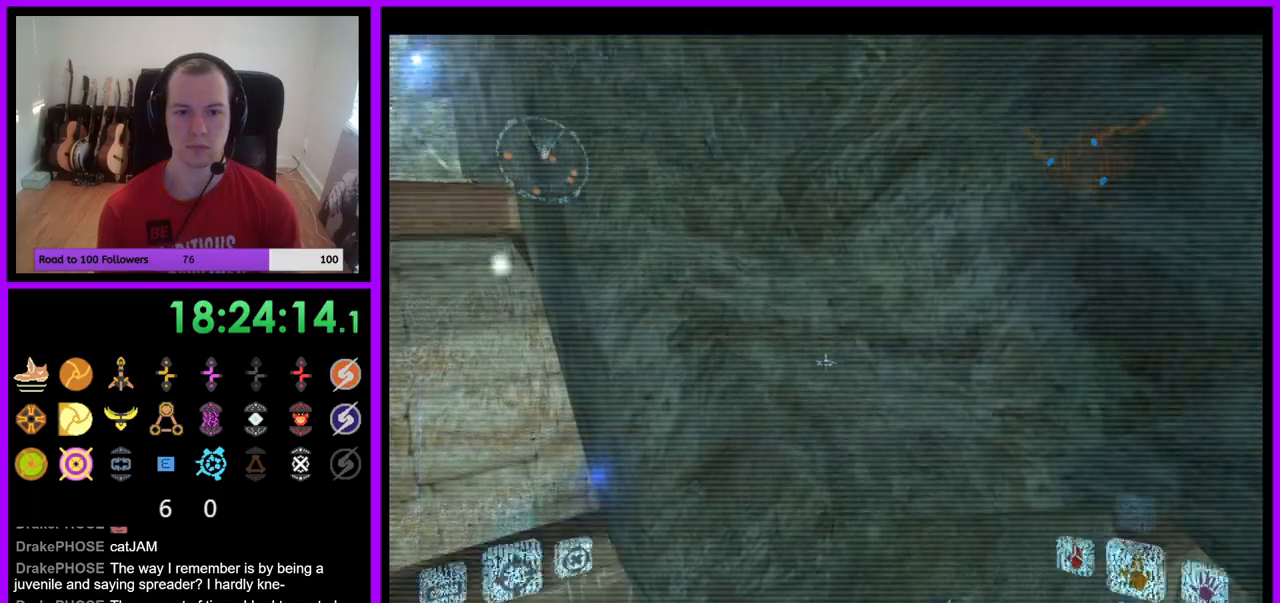
{"dt_ms": 500, "buttons": [], "left_stick": "left", "right_stick": "center", "events": [[183, "left_stick", "center"], [233, "left_stick", "down"], [333, "left_stick", "center"], [383, "L1", "up"], [483, "left_stick", "left"]]}
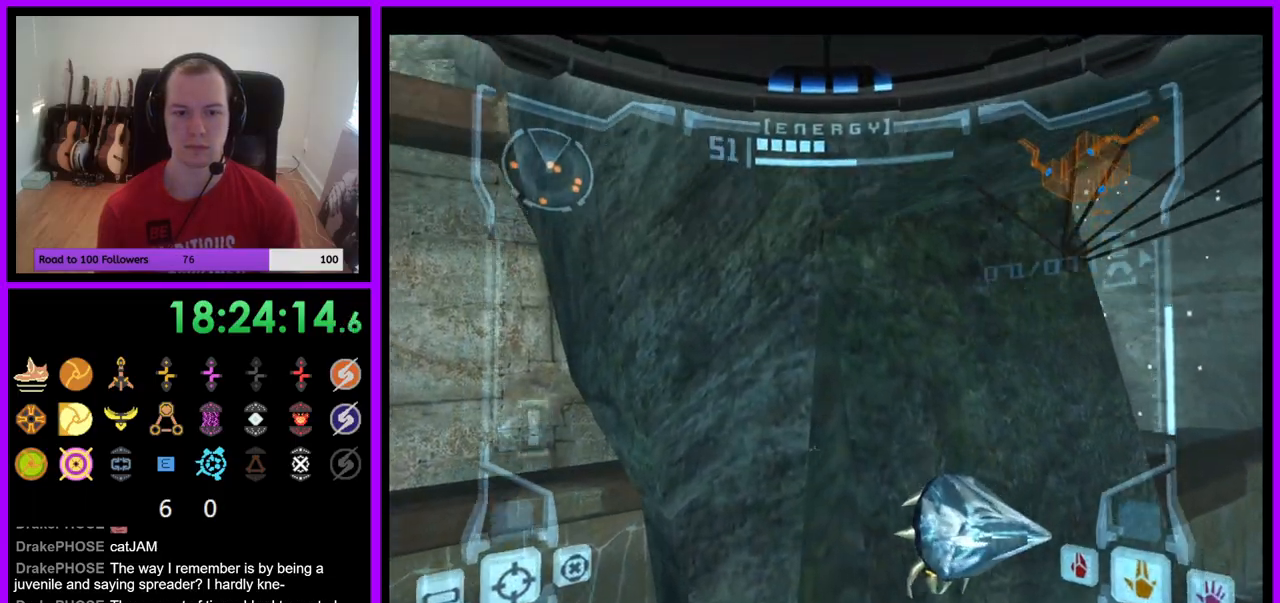
{"dt_ms": 500, "buttons": [], "left_stick": "left", "right_stick": "center", "events": []}
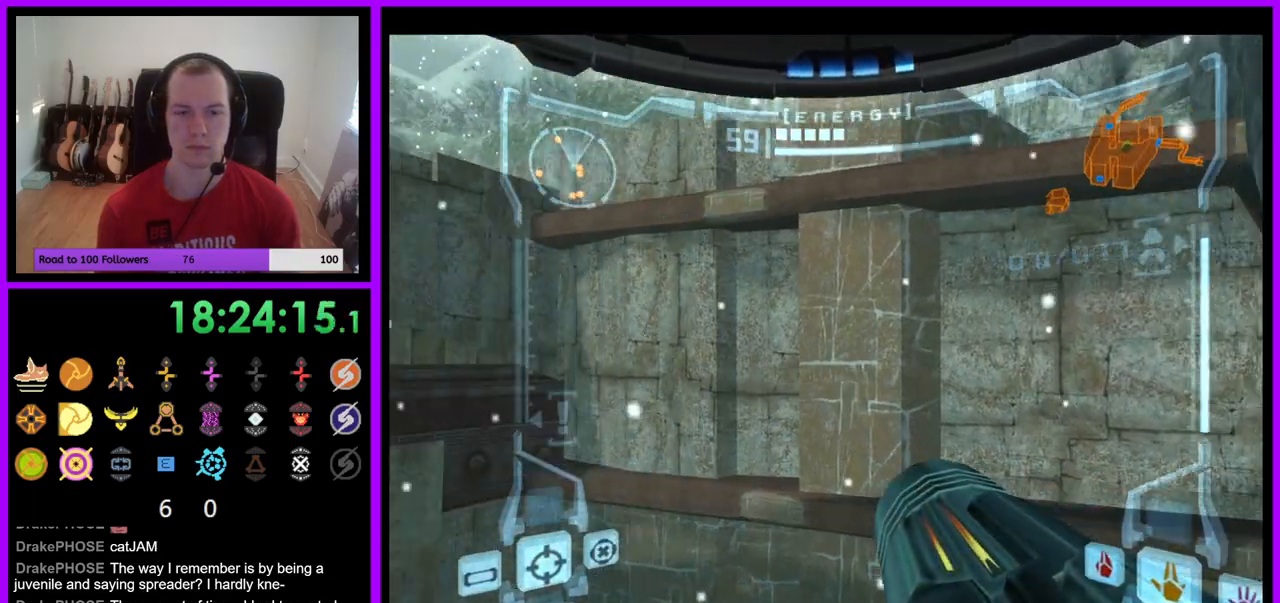
{"dt_ms": 500, "buttons": [], "left_stick": "center", "right_stick": "center", "events": [[217, "left_stick", "down-left"], [317, "left_stick", "down"], [467, "left_stick", "center"]]}
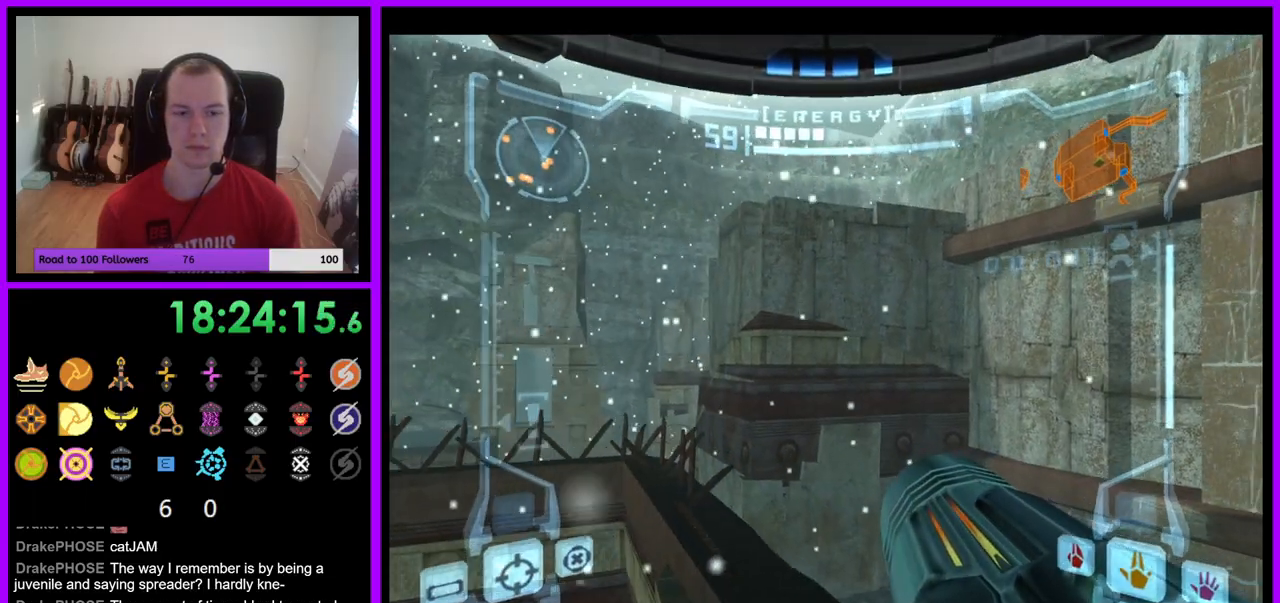
{"dt_ms": 500, "buttons": [], "left_stick": "up", "right_stick": "center", "events": [[83, "left_stick", "up-left"], [150, "left_stick", "left"], [367, "left_stick", "up"], [383, "X", "down"], [483, "X", "up"]]}
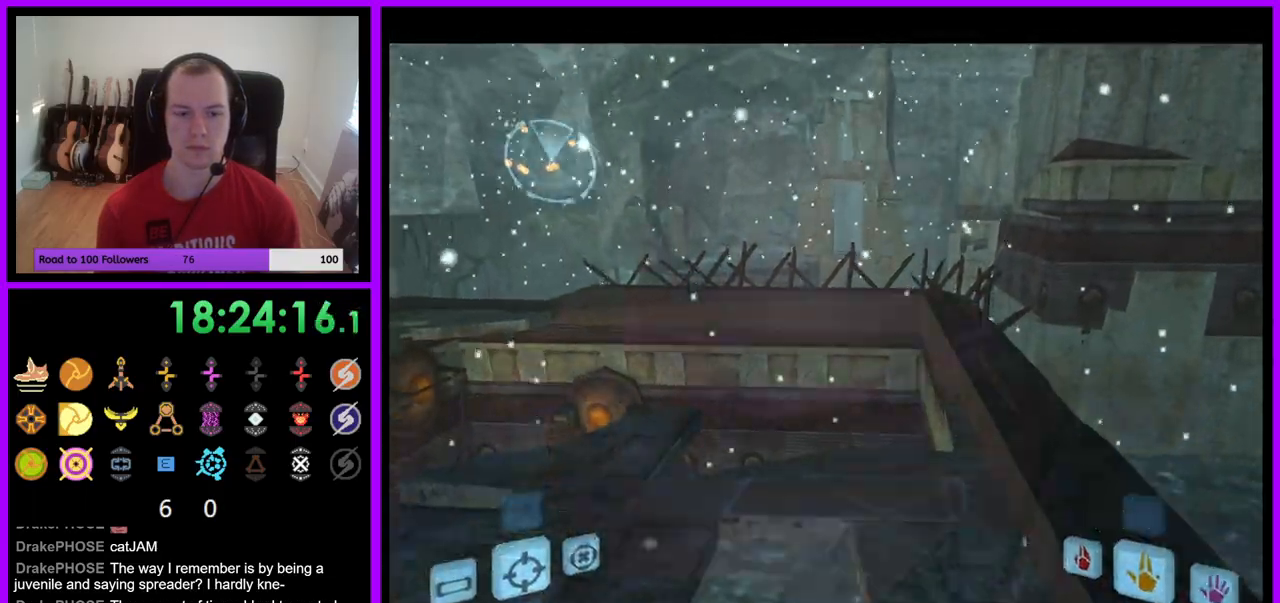
{"dt_ms": 500, "buttons": [], "left_stick": "center", "right_stick": "center", "events": [[17, "left_stick", "center"]]}
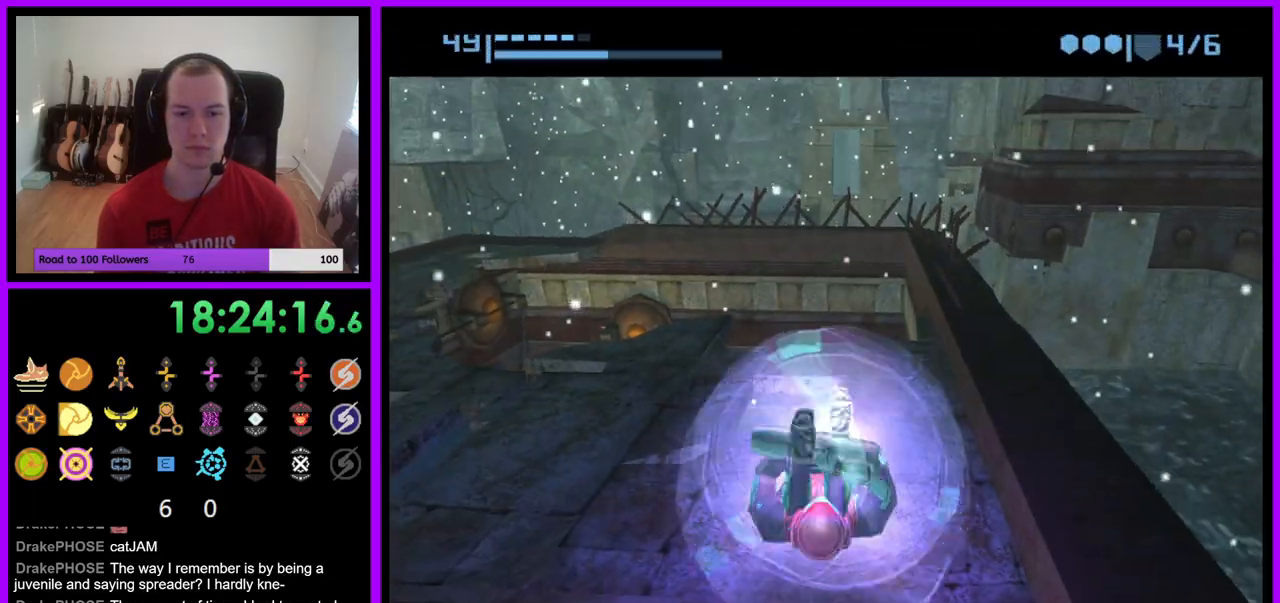
{"dt_ms": 500, "buttons": ["A"], "left_stick": "center", "right_stick": "center", "events": [[483, "A", "down"]]}
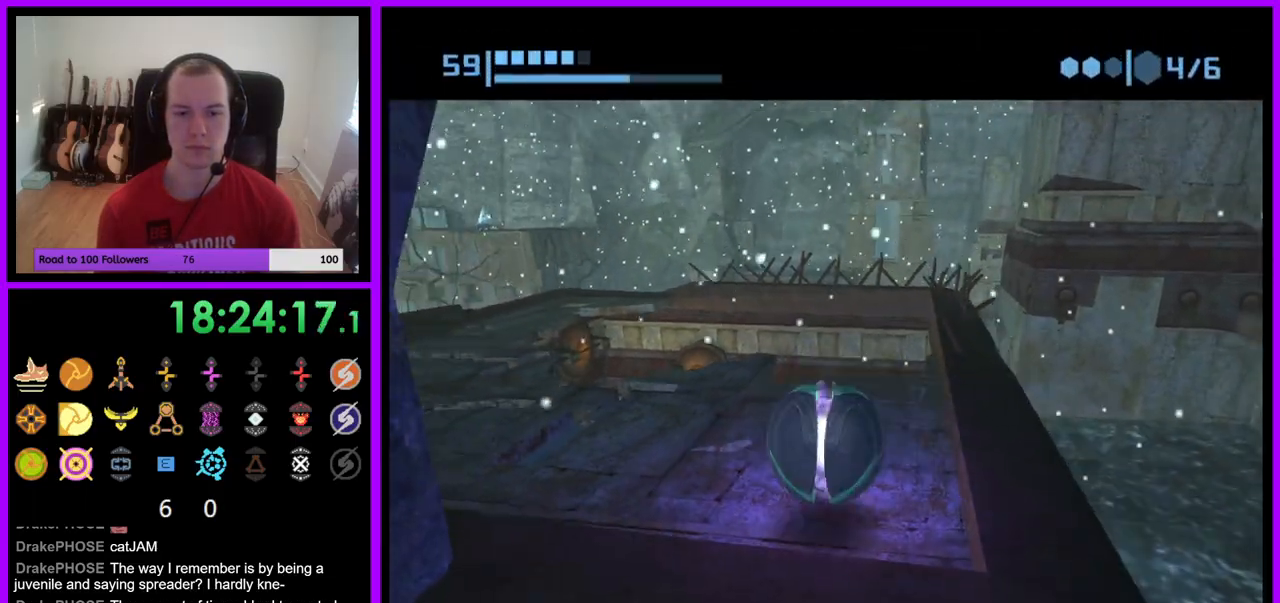
{"dt_ms": 500, "buttons": [], "left_stick": "center", "right_stick": "center", "events": [[67, "A", "up"], [367, "left_stick", "down"], [467, "left_stick", "center"]]}
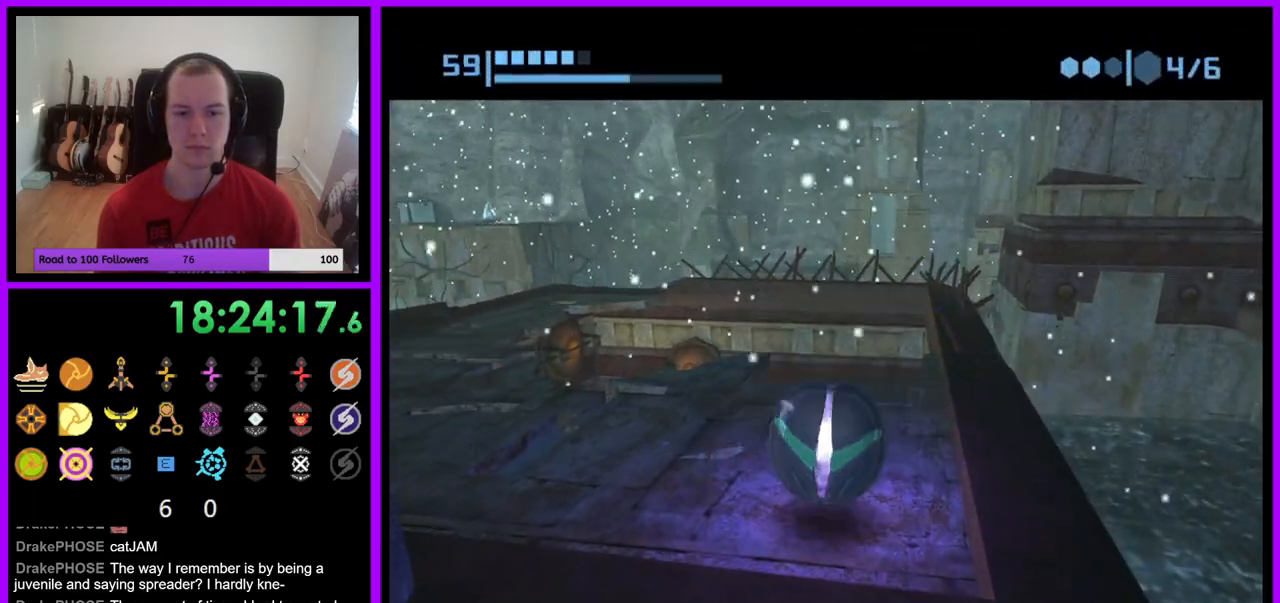
{"dt_ms": 500, "buttons": ["A"], "left_stick": "center", "right_stick": "center", "events": [[450, "A", "down"]]}
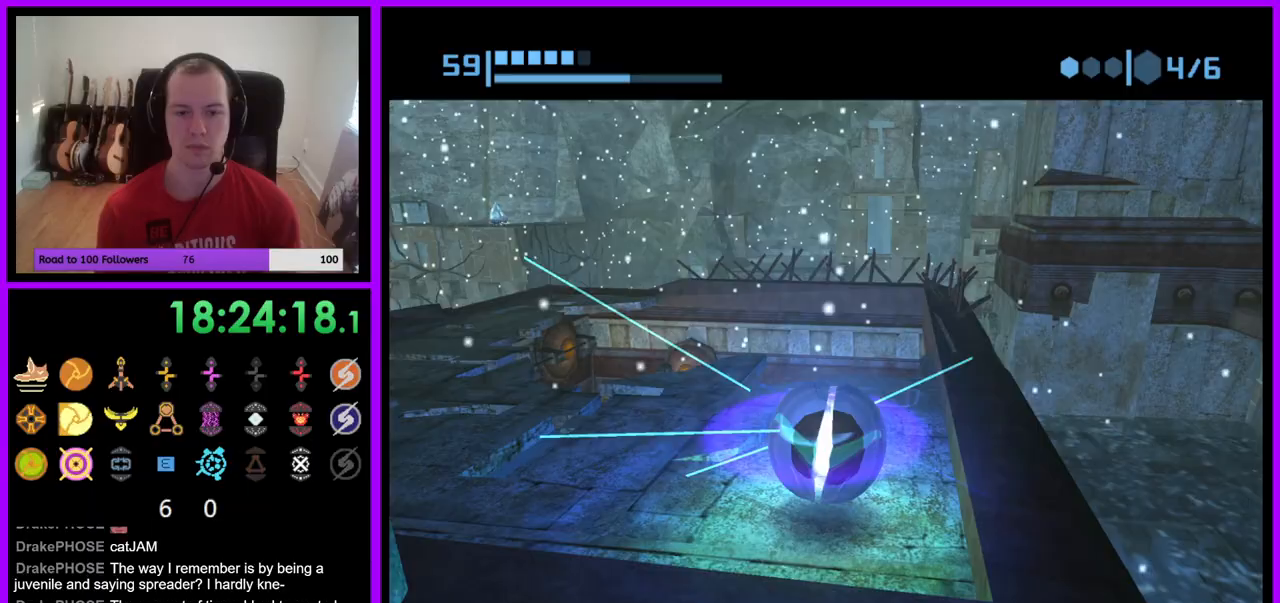
{"dt_ms": 500, "buttons": [], "left_stick": "center", "right_stick": "center", "events": [[33, "A", "up"], [150, "A", "down"], [267, "A", "up"]]}
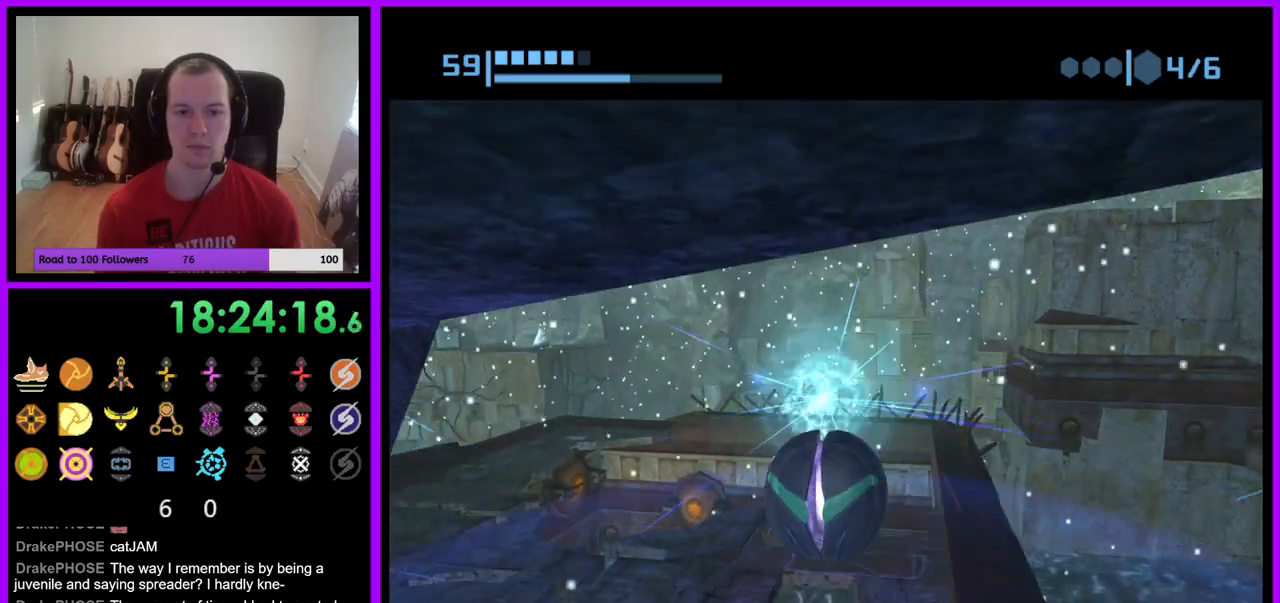
{"dt_ms": 500, "buttons": [], "left_stick": "center", "right_stick": "center", "events": []}
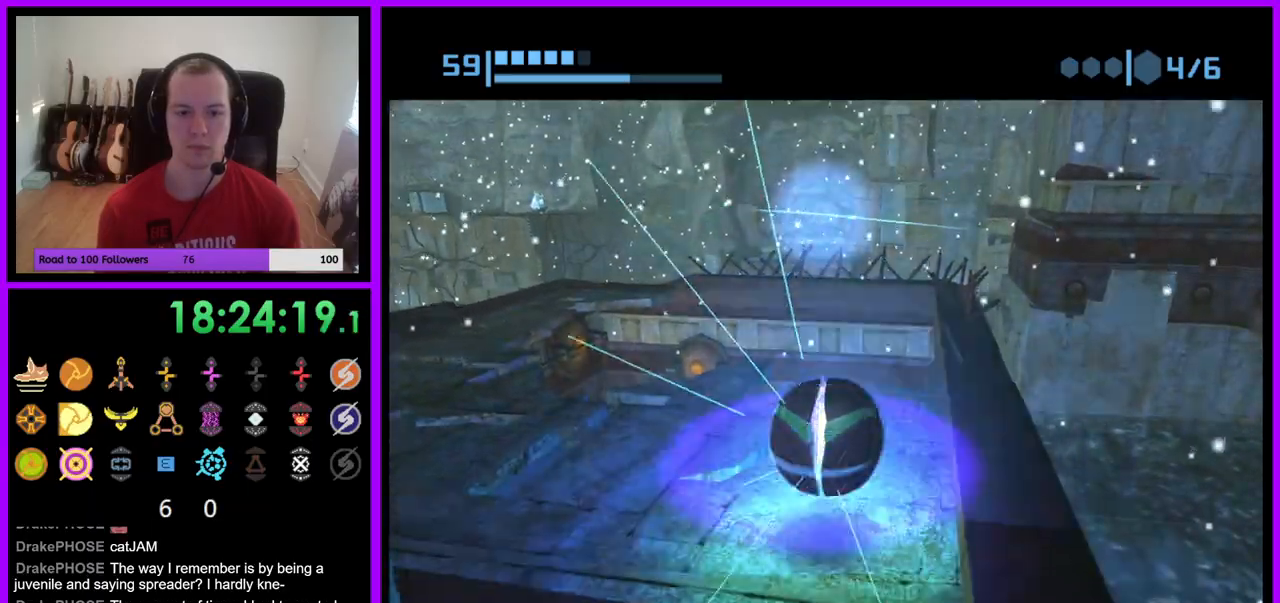
{"dt_ms": 500, "buttons": ["L1"], "left_stick": "up-right", "right_stick": "center", "events": [[117, "left_stick", "down-right"], [333, "X", "down"], [383, "B", "down"], [383, "L1", "down"], [383, "left_stick", "up-right"], [483, "B", "up"], [500, "X", "up"]]}
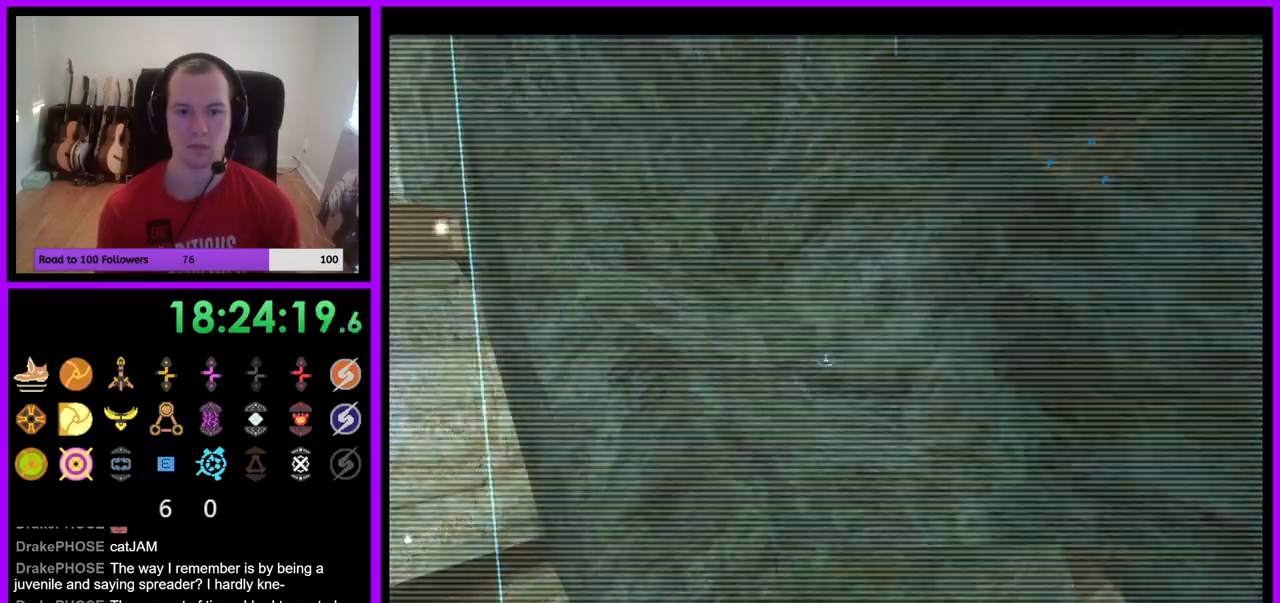
{"dt_ms": 500, "buttons": [], "left_stick": "center", "right_stick": "center", "events": [[217, "left_stick", "up-left"], [333, "left_stick", "center"], [500, "L1", "up"]]}
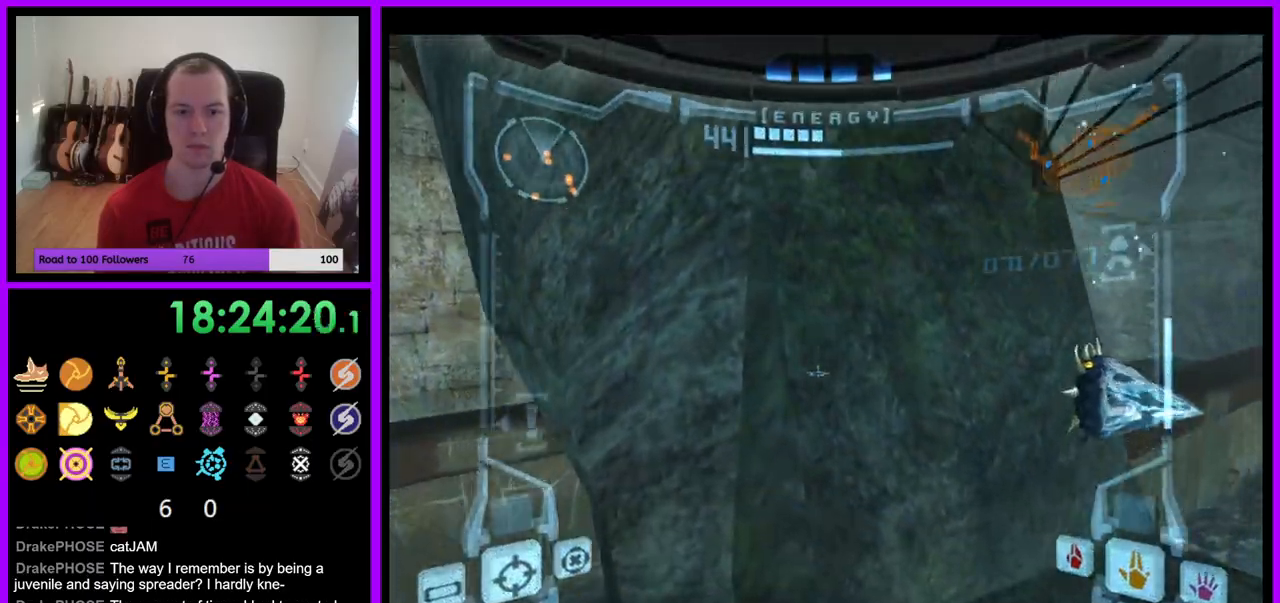
{"dt_ms": 500, "buttons": [], "left_stick": "left", "right_stick": "center", "events": [[117, "left_stick", "left"]]}
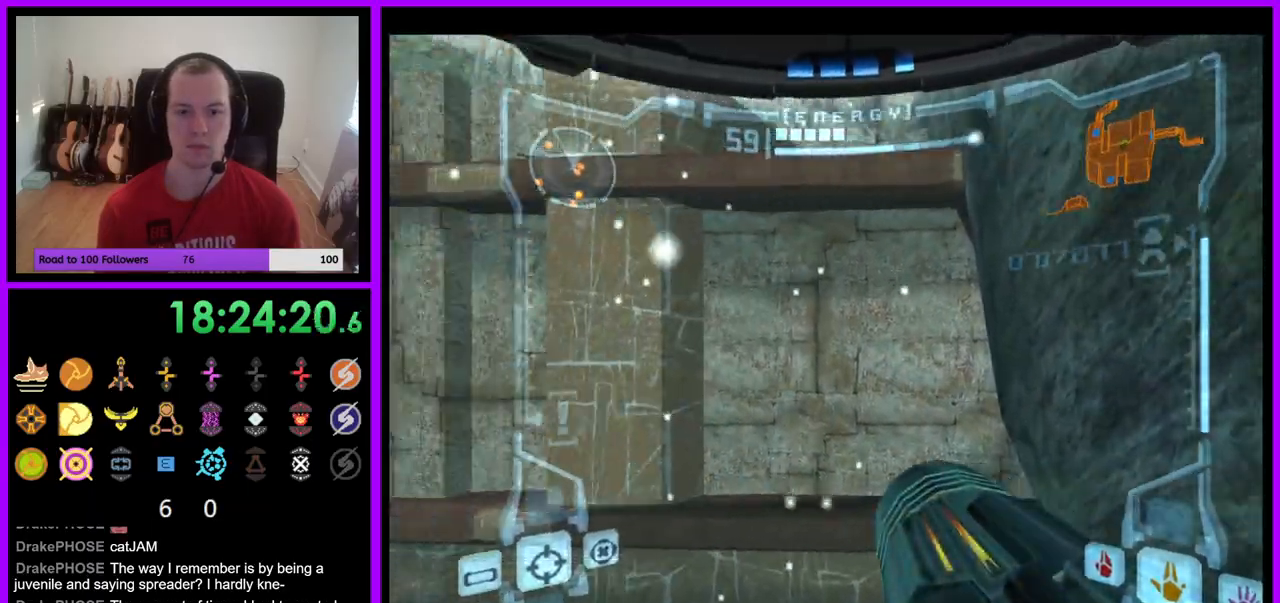
{"dt_ms": 500, "buttons": [], "left_stick": "center", "right_stick": "center", "events": [[333, "left_stick", "down-left"], [483, "left_stick", "center"]]}